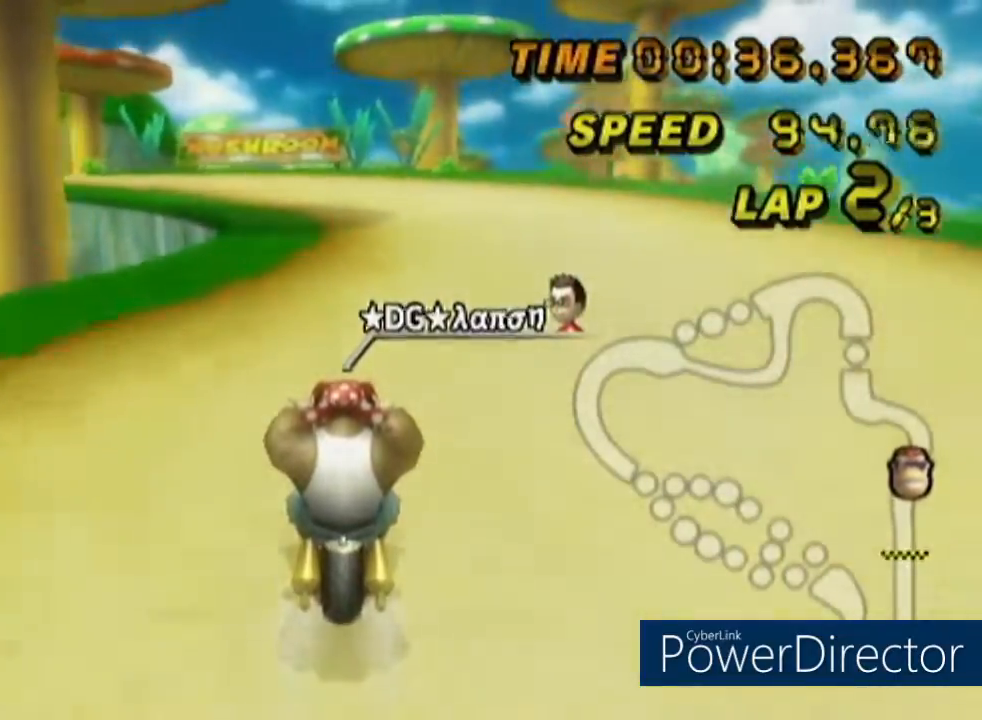
Gameplay with a controller (Nintendo layout); each line is a JSON object with the inputs held at the frame after it. "events" lists button and stick changes between this image and that frame as [ms after this image, input, new state], when the widget could be followed in between. Not read: A B L2 L3 R2 R3 SELECT START X Y Z right_stick.
{"buttons": [], "left_stick": "center", "events": [[67, "DPAD_UP", "down"], [234, "DPAD_UP", "up"]]}
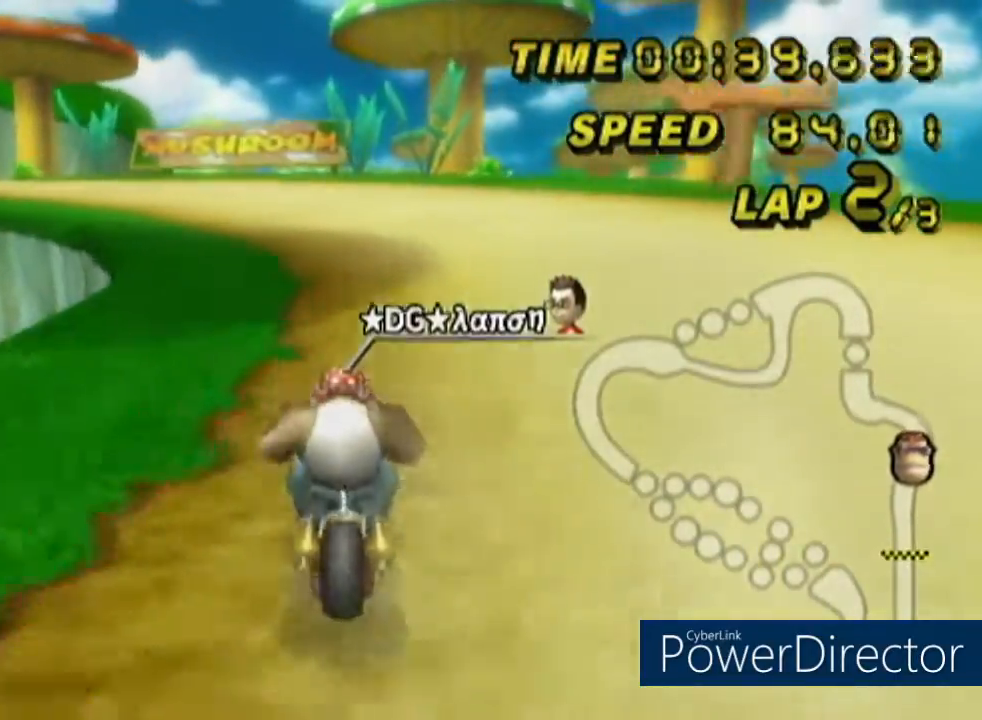
{"buttons": ["R1"], "left_stick": "right", "events": [[17, "R1", "down"], [67, "left_stick", "down-left"], [101, "DPAD_LEFT", "down"], [184, "left_stick", "down-right"], [284, "left_stick", "right"], [451, "DPAD_LEFT", "up"]]}
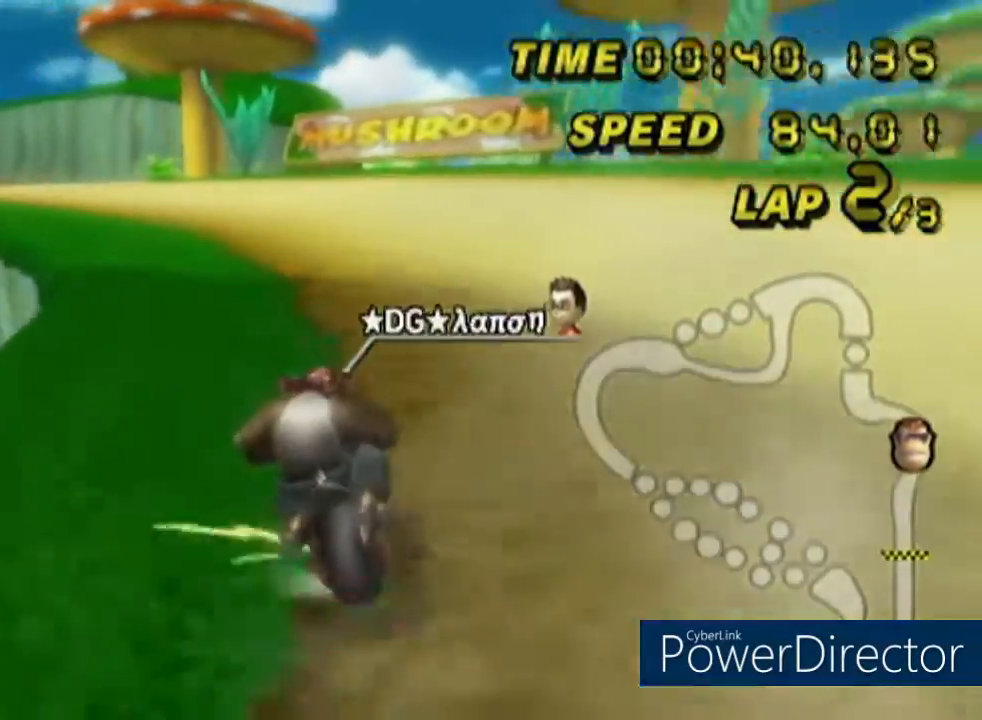
{"buttons": ["R1"], "left_stick": "down-left", "events": [[50, "left_stick", "down"], [83, "DPAD_LEFT", "down"], [183, "DPAD_LEFT", "up"], [183, "left_stick", "down-left"], [284, "DPAD_LEFT", "down"], [450, "DPAD_LEFT", "up"]]}
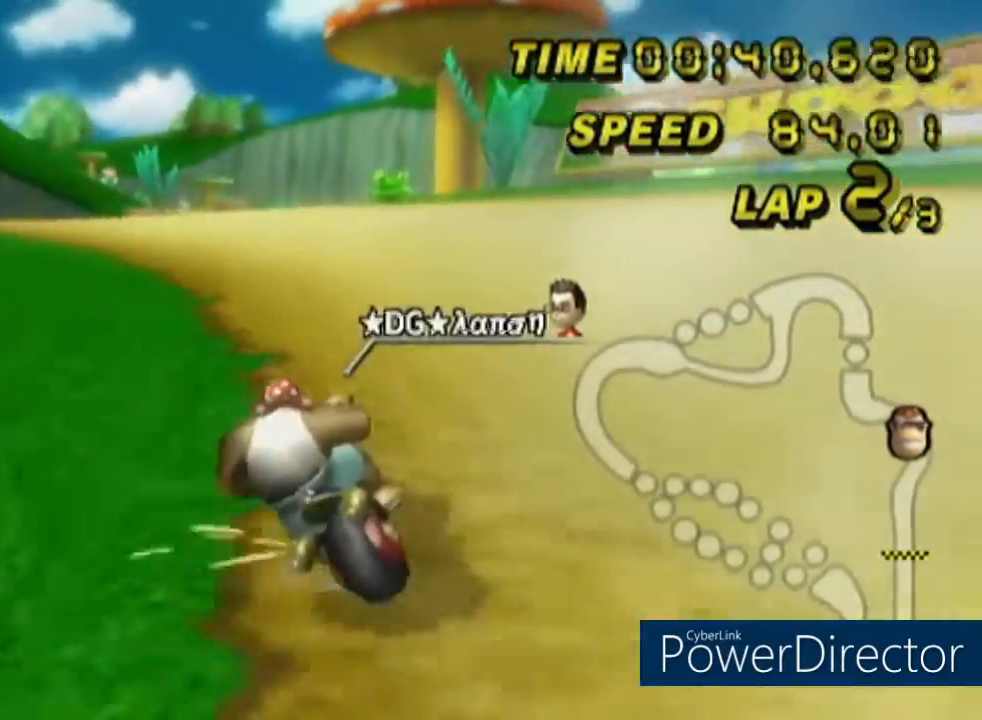
{"buttons": ["R1"], "left_stick": "down-left", "events": []}
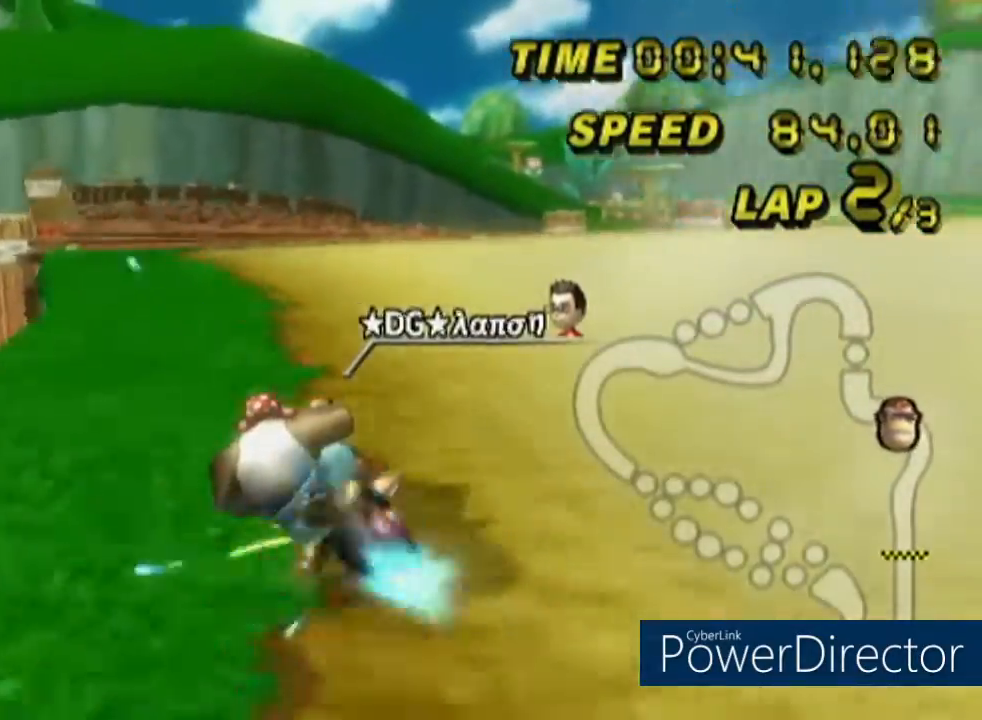
{"buttons": ["R1"], "left_stick": "right", "events": [[17, "R1", "up"], [33, "left_stick", "center"], [83, "R1", "down"], [100, "left_stick", "right"]]}
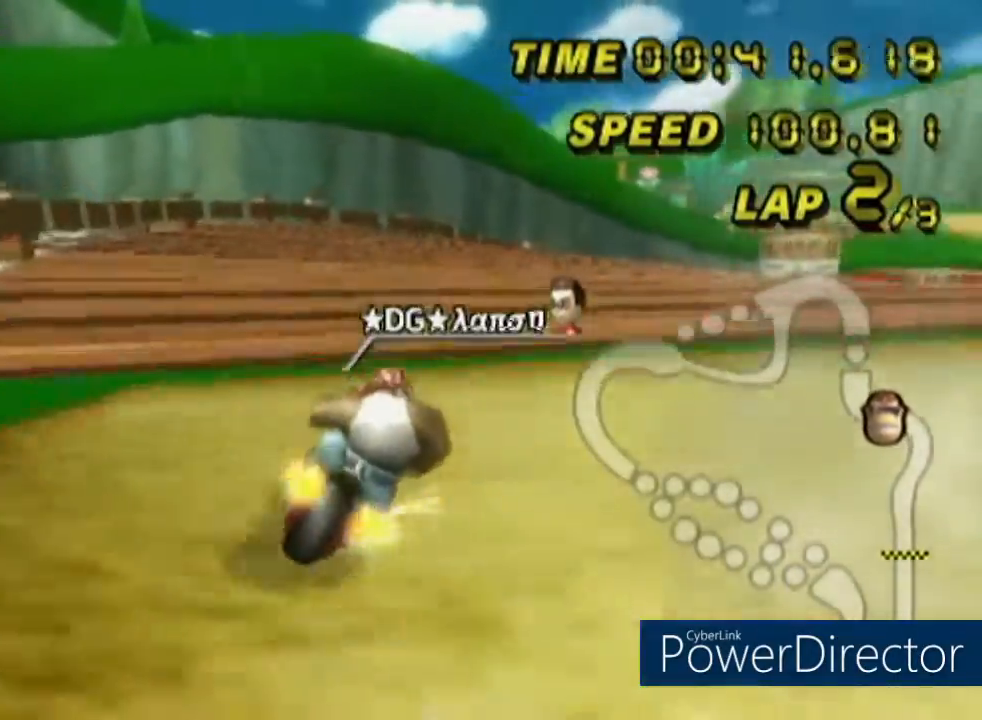
{"buttons": ["R1"], "left_stick": "left", "events": [[151, "left_stick", "up"], [301, "left_stick", "left"]]}
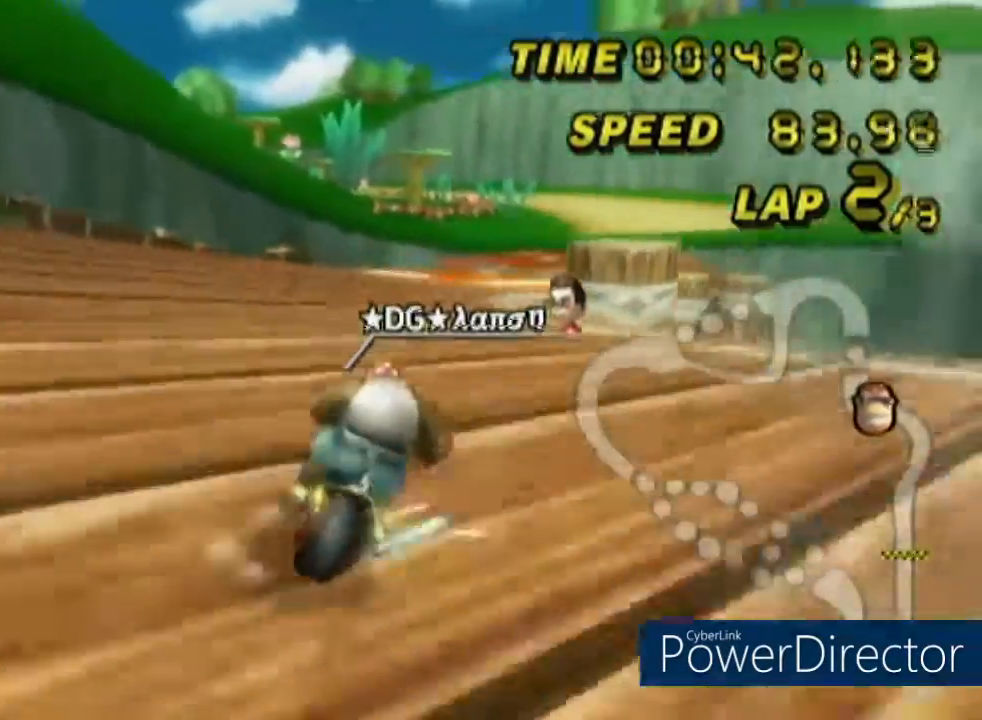
{"buttons": ["R1"], "left_stick": "right", "events": [[183, "left_stick", "center"], [234, "left_stick", "right"]]}
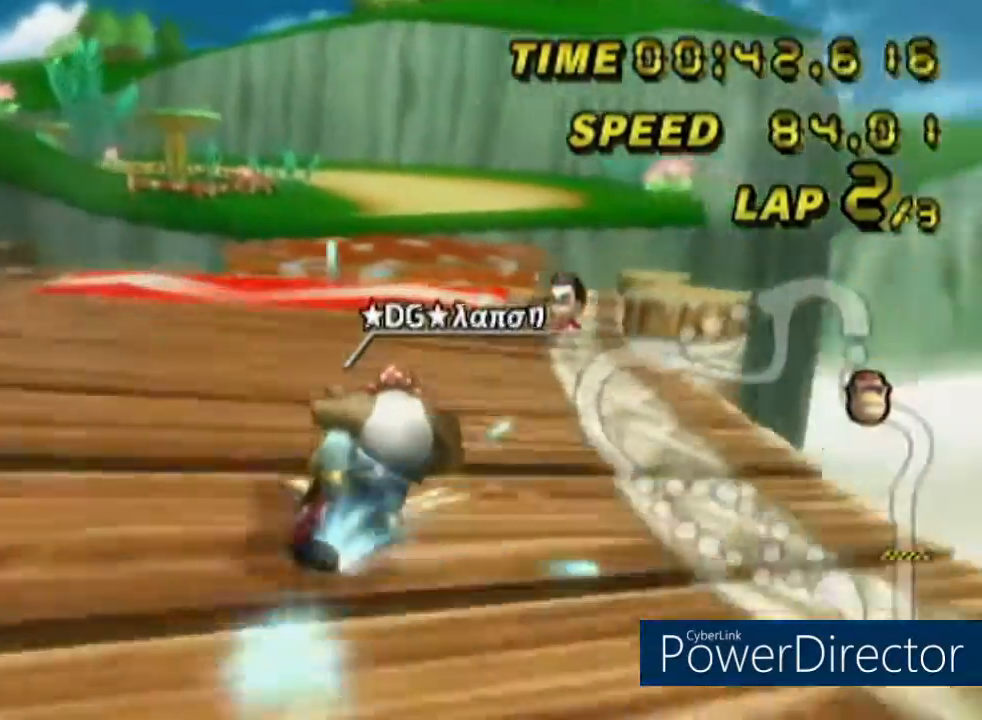
{"buttons": ["DPAD_LEFT"], "left_stick": "center", "events": [[134, "R1", "up"], [151, "left_stick", "center"], [401, "DPAD_UP", "down"], [418, "DPAD_LEFT", "down"], [418, "DPAD_UP", "up"]]}
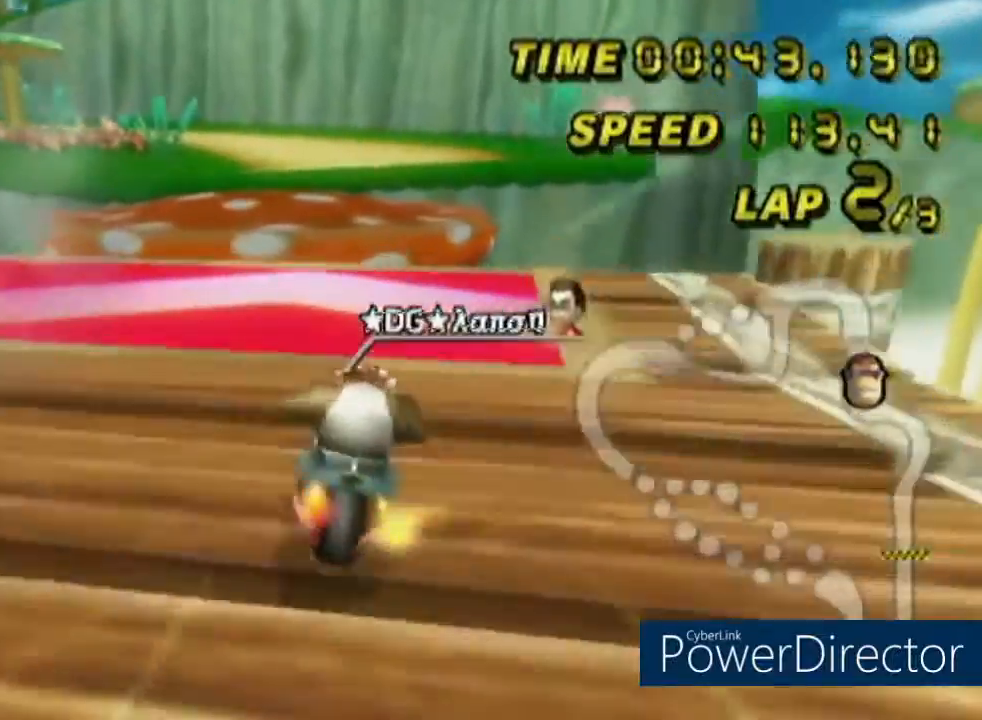
{"buttons": [], "left_stick": "center", "events": [[67, "DPAD_UP", "down"], [100, "DPAD_LEFT", "up"], [183, "DPAD_UP", "up"], [250, "DPAD_UP", "down"], [267, "DPAD_UP", "up"]]}
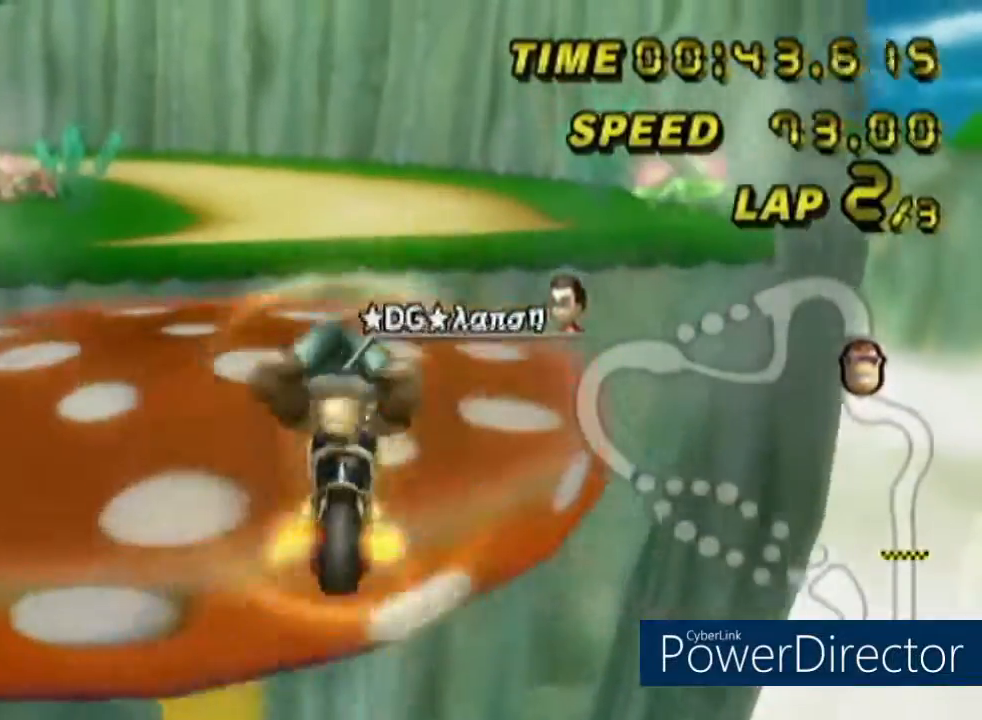
{"buttons": [], "left_stick": "up-left", "events": [[34, "left_stick", "up-left"]]}
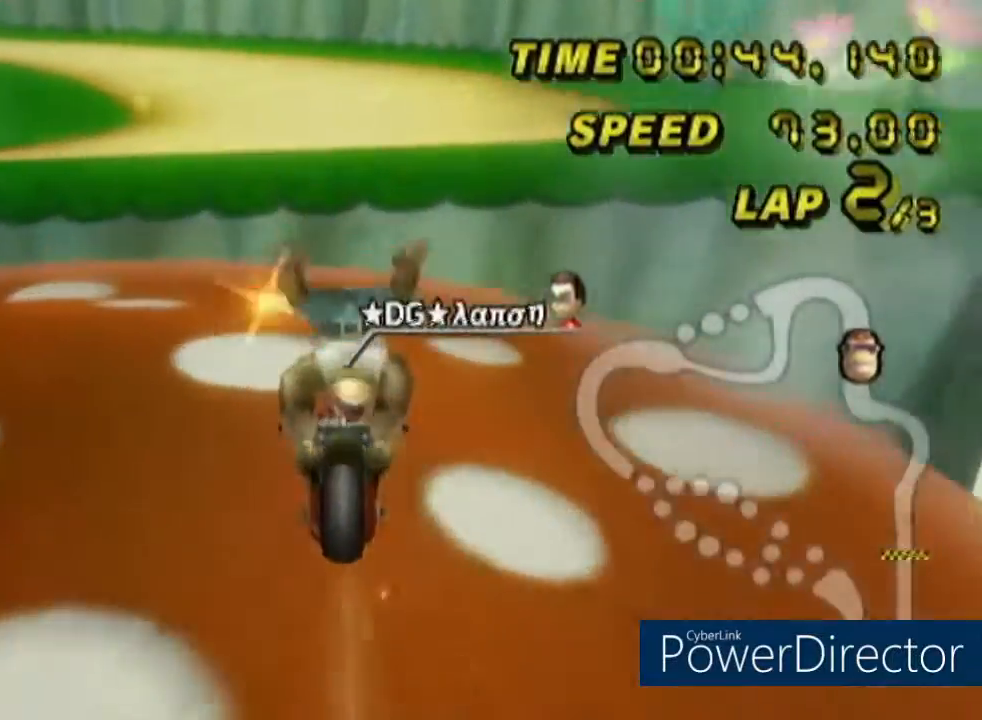
{"buttons": ["DPAD_RIGHT"], "left_stick": "center", "events": [[267, "DPAD_UP", "down"], [284, "DPAD_LEFT", "down"], [284, "DPAD_UP", "up"], [284, "left_stick", "center"], [450, "DPAD_LEFT", "up"], [484, "DPAD_RIGHT", "down"]]}
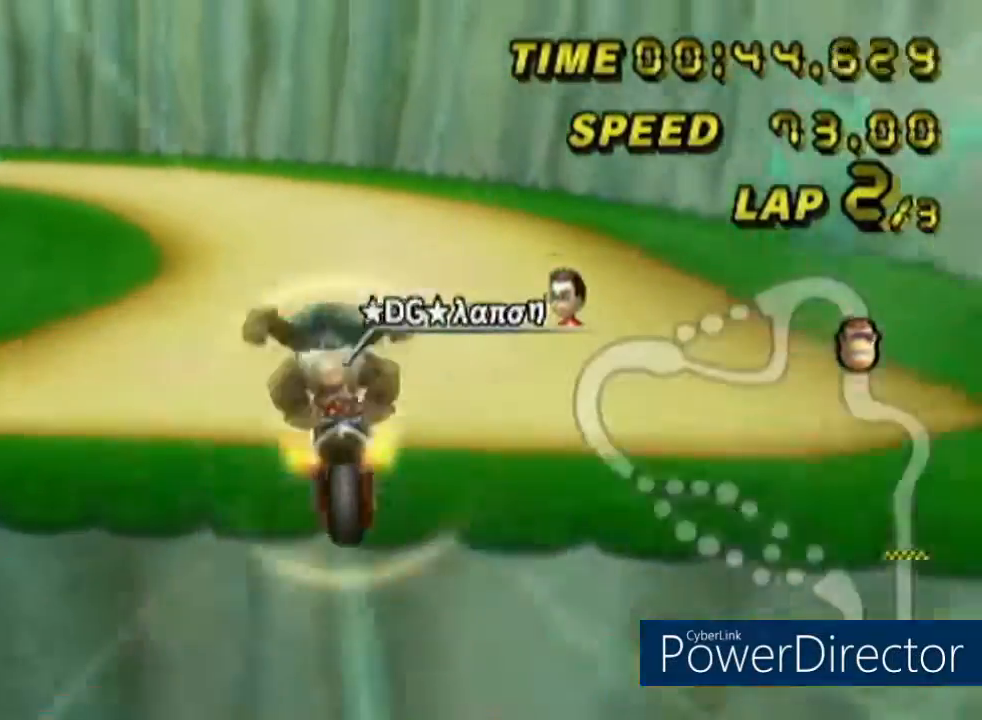
{"buttons": ["R1", "DPAD_LEFT"], "left_stick": "up-left", "events": [[134, "DPAD_RIGHT", "up"], [167, "left_stick", "up-left"], [217, "DPAD_LEFT", "down"], [217, "R1", "down"]]}
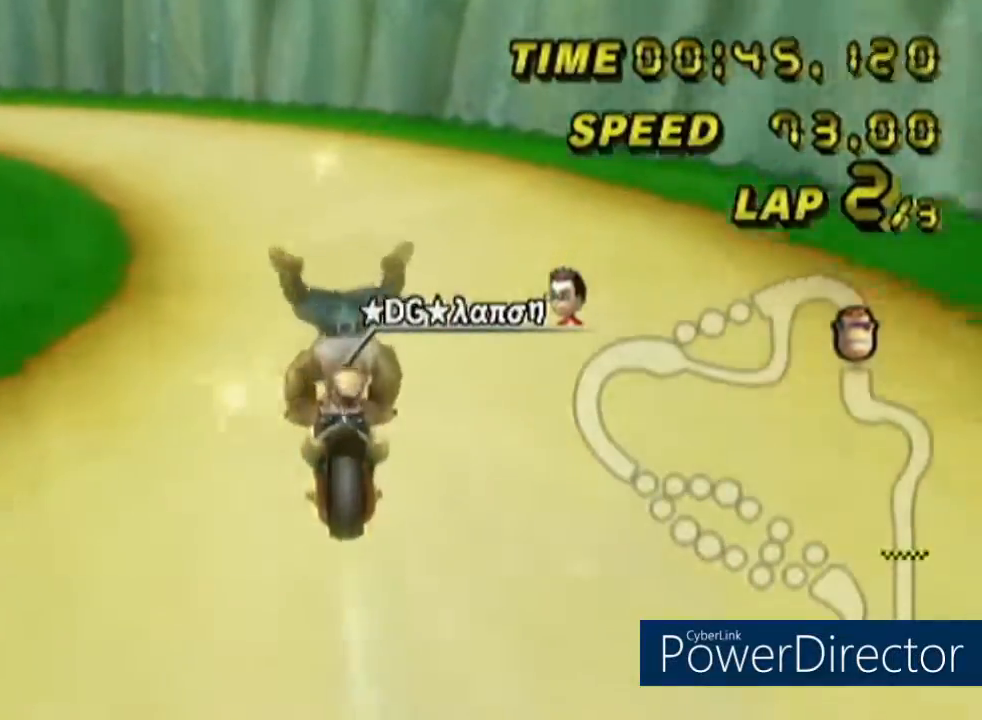
{"buttons": ["DPAD_LEFT"], "left_stick": "down-right"}
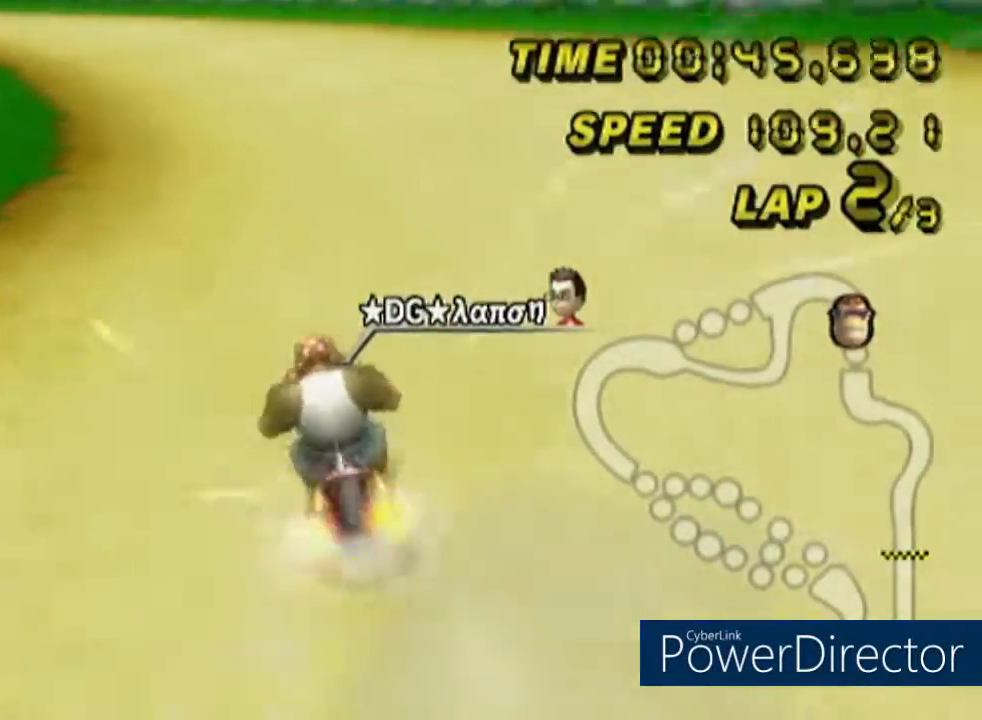
{"buttons": ["R1"], "left_stick": "down", "events": [[17, "R1", "down"], [67, "DPAD_LEFT", "up"], [284, "left_stick", "left"], [451, "left_stick", "down"]]}
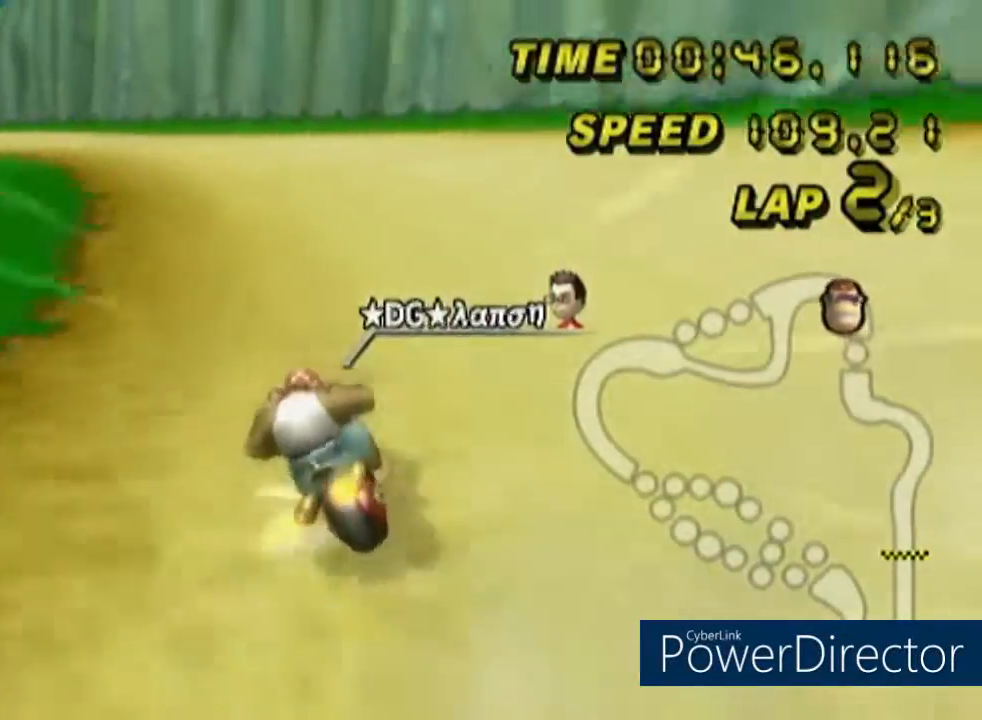
{"buttons": ["R1"], "left_stick": "down-left", "events": [[284, "left_stick", "down-left"]]}
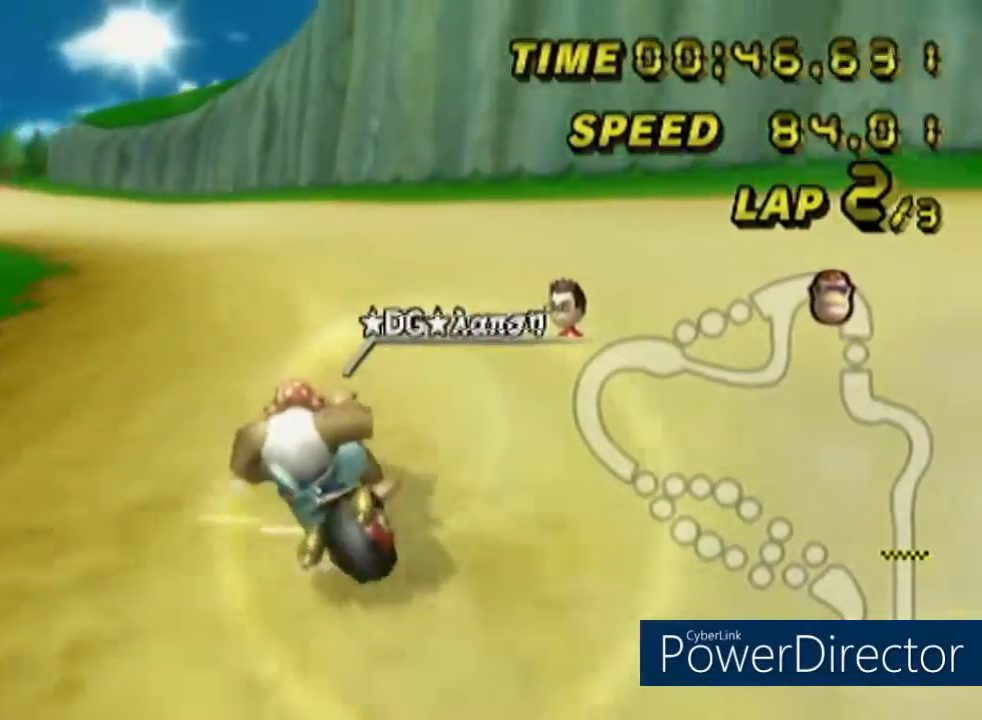
{"buttons": ["DPAD_UP"], "left_stick": "center", "events": [[451, "DPAD_UP", "down"], [451, "R1", "up"], [451, "left_stick", "center"]]}
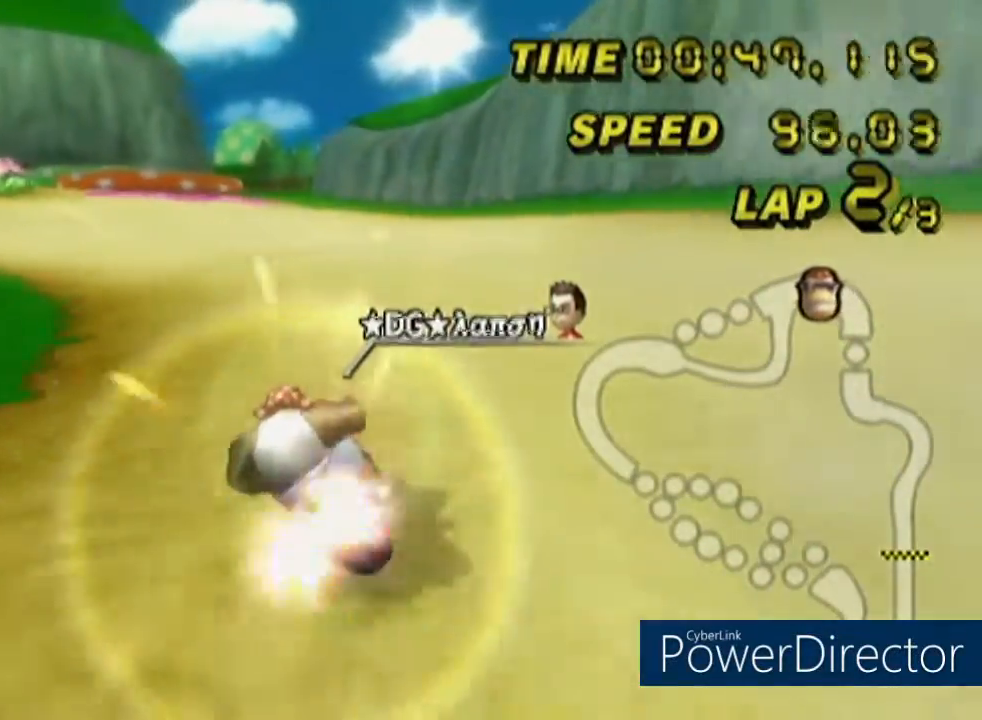
{"buttons": [], "left_stick": "right", "events": [[133, "DPAD_UP", "up"], [500, "left_stick", "right"]]}
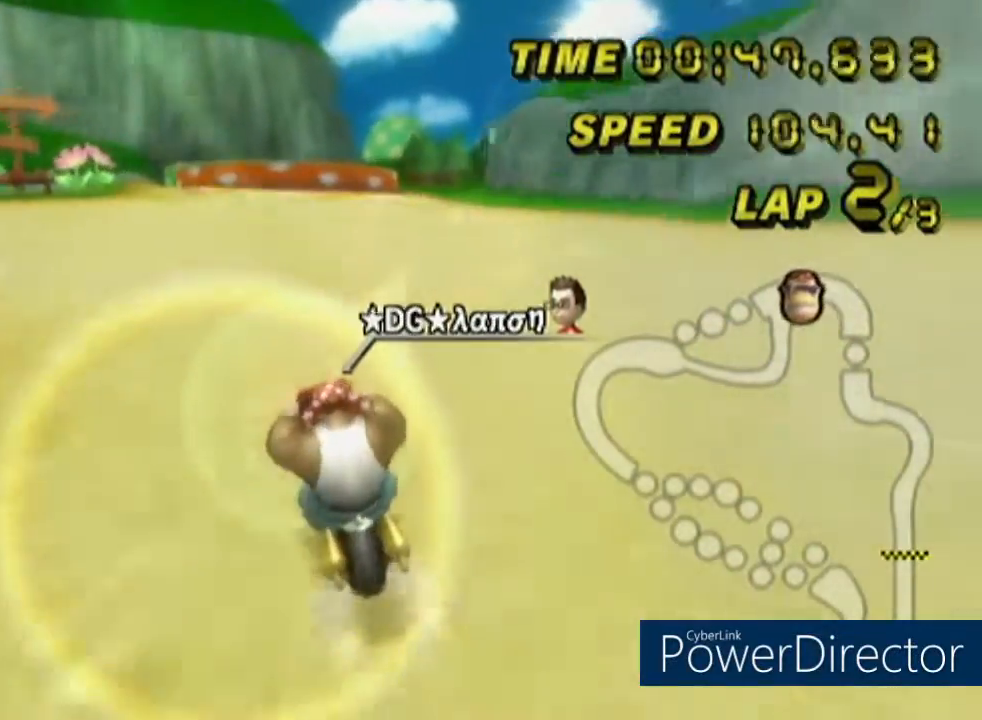
{"buttons": [], "left_stick": "center", "events": [[101, "DPAD_LEFT", "down"], [117, "DPAD_RIGHT", "down"], [351, "DPAD_RIGHT", "up"], [367, "DPAD_LEFT", "up"], [367, "left_stick", "center"]]}